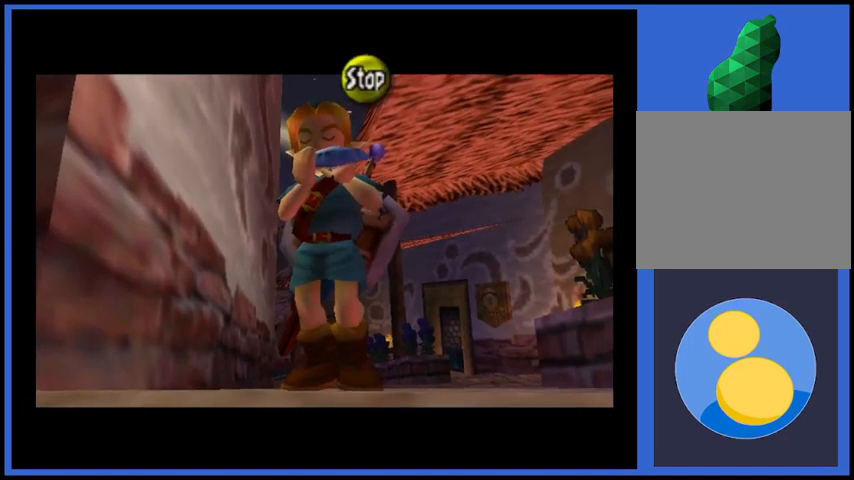
Gameplay with a controller (Xbox layout); each line is a JSON object with the inputs held at the frame after it. "events" lists button and stick changes between this image and that frame as [ms after this image, input, new state], when the widget could be followed in between. Not read: L3 R3.
{"buttons": [], "left_stick": "center", "right_stick": "center", "events": []}
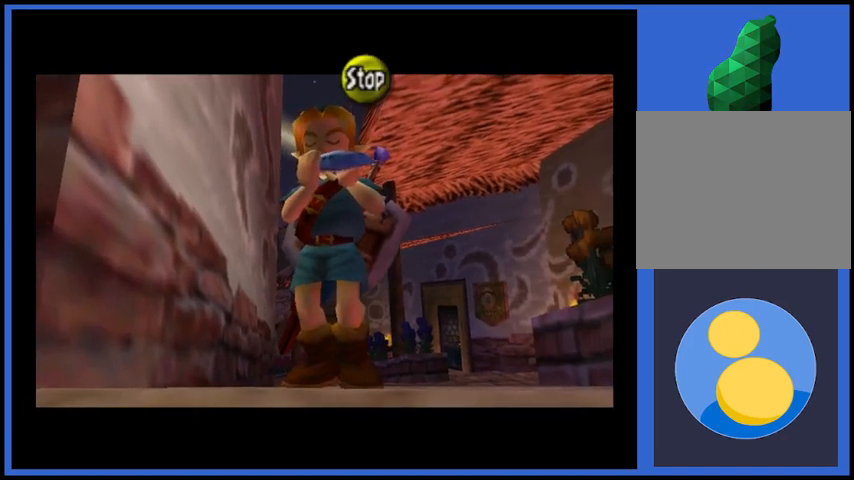
{"buttons": [], "left_stick": "center", "right_stick": "center", "events": [[167, "Y", "down"], [250, "Y", "up"]]}
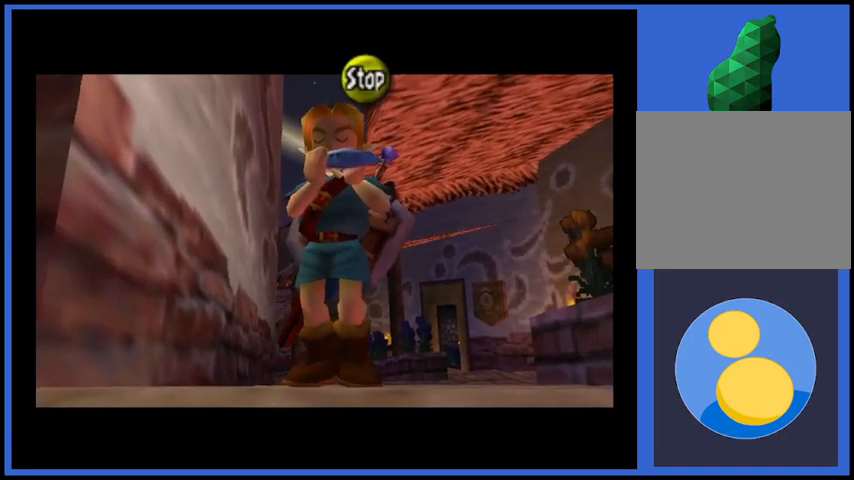
{"buttons": [], "left_stick": "center", "right_stick": "center", "events": []}
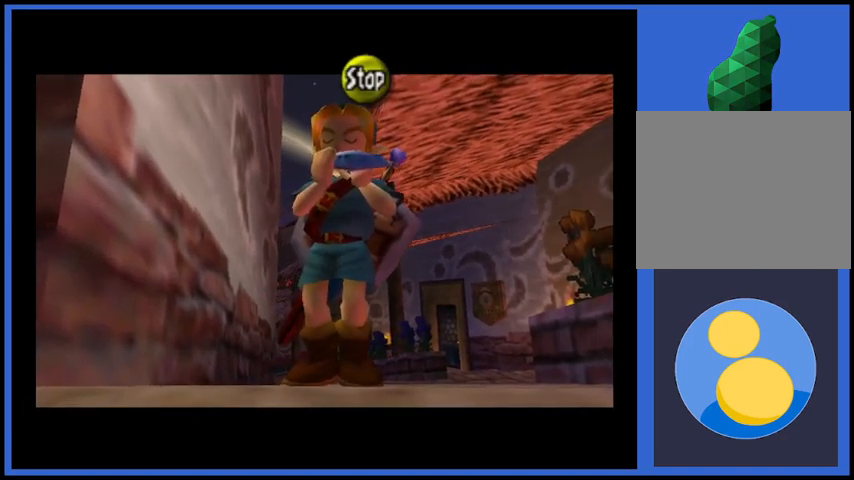
{"buttons": [], "left_stick": "center", "right_stick": "center", "events": [[42, "right_stick", "down"], [167, "right_stick", "center"]]}
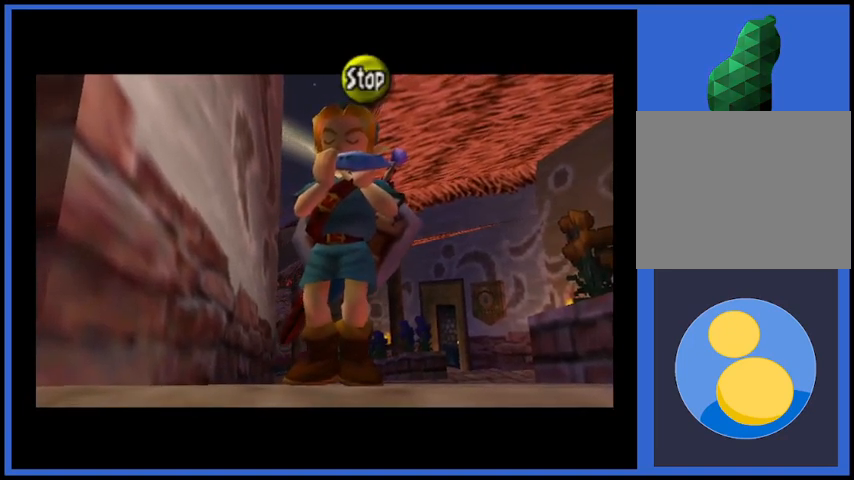
{"buttons": [], "left_stick": "center", "right_stick": "center", "events": [[84, "A", "down"], [251, "A", "up"]]}
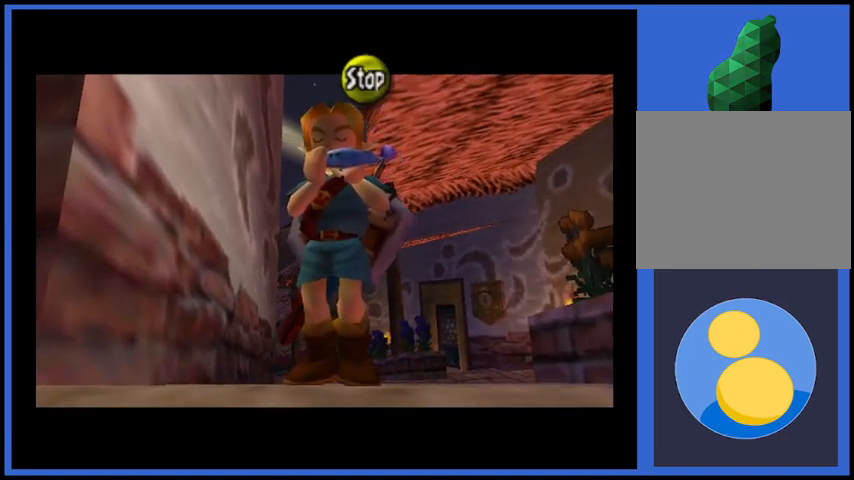
{"buttons": [], "left_stick": "center", "right_stick": "center", "events": [[208, "right_stick", "up"], [417, "right_stick", "center"]]}
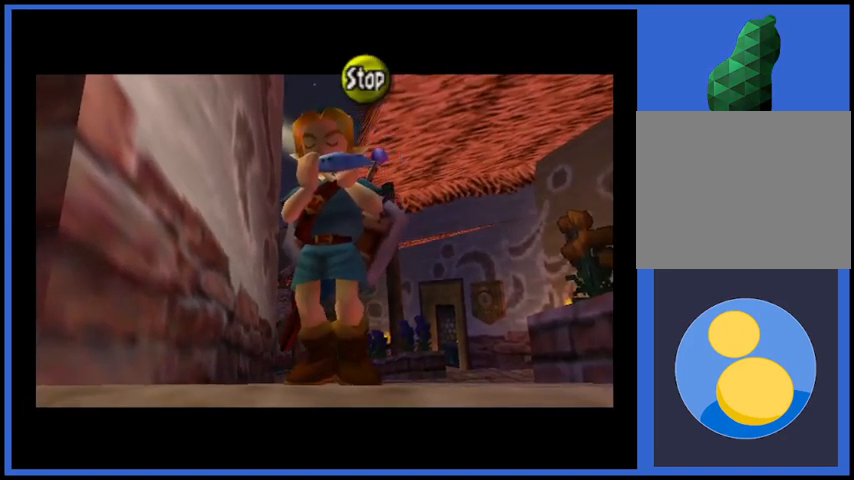
{"buttons": [], "left_stick": "center", "right_stick": "center", "events": [[251, "right_stick", "left"], [417, "right_stick", "center"]]}
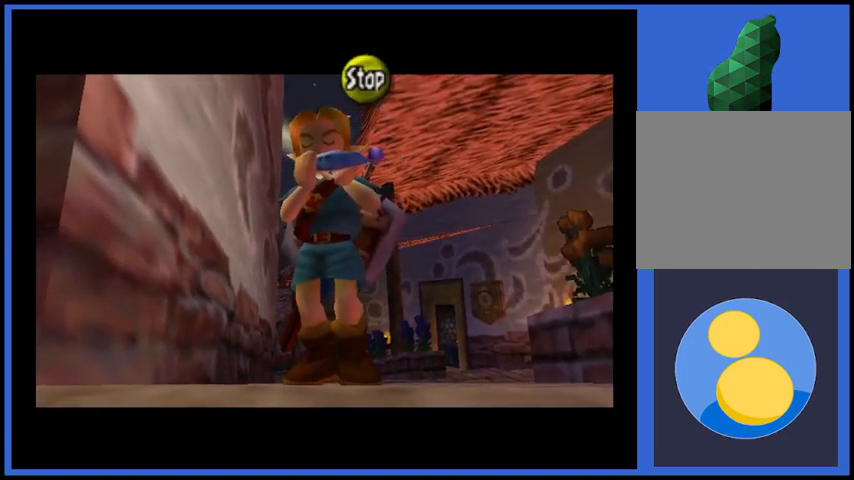
{"buttons": [], "left_stick": "center", "right_stick": "center", "events": []}
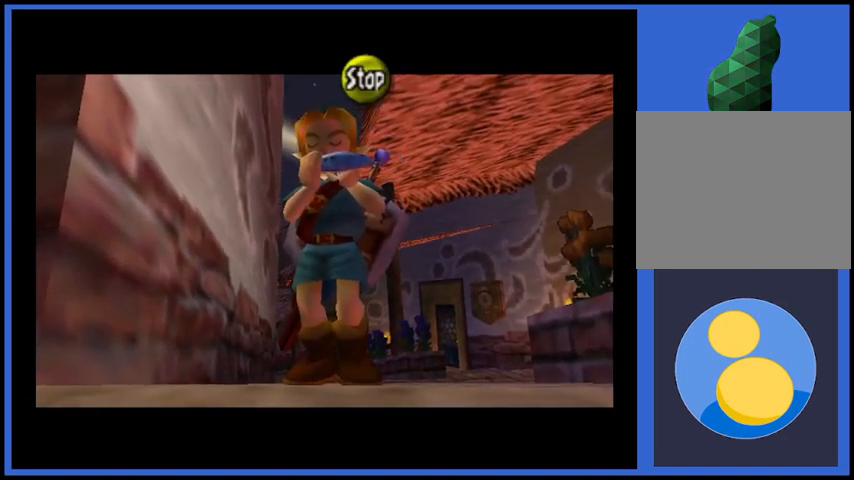
{"buttons": [], "left_stick": "center", "right_stick": "left", "events": [[376, "right_stick", "left"]]}
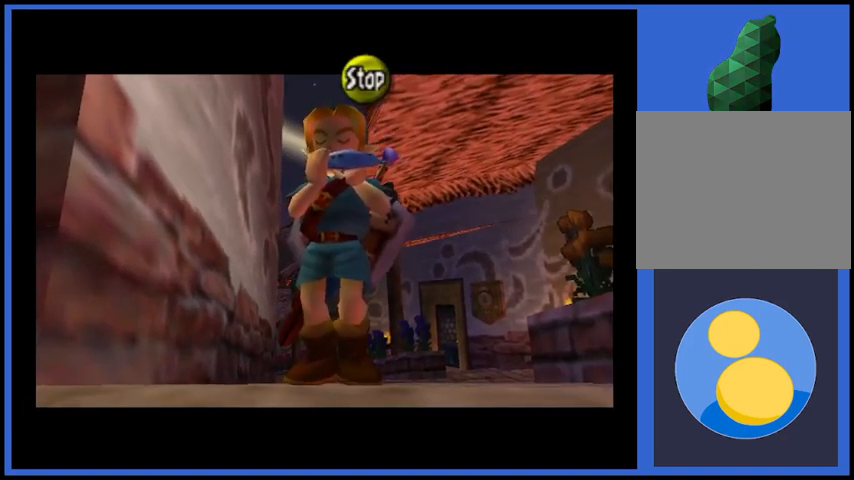
{"buttons": [], "left_stick": "center", "right_stick": "center", "events": [[83, "right_stick", "center"]]}
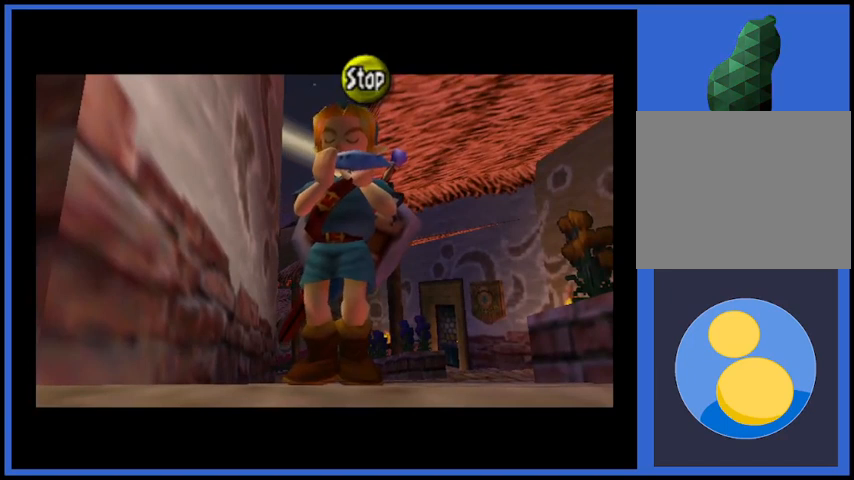
{"buttons": [], "left_stick": "center", "right_stick": "center", "events": [[125, "right_stick", "down"], [251, "right_stick", "center"], [376, "A", "down"], [501, "A", "up"]]}
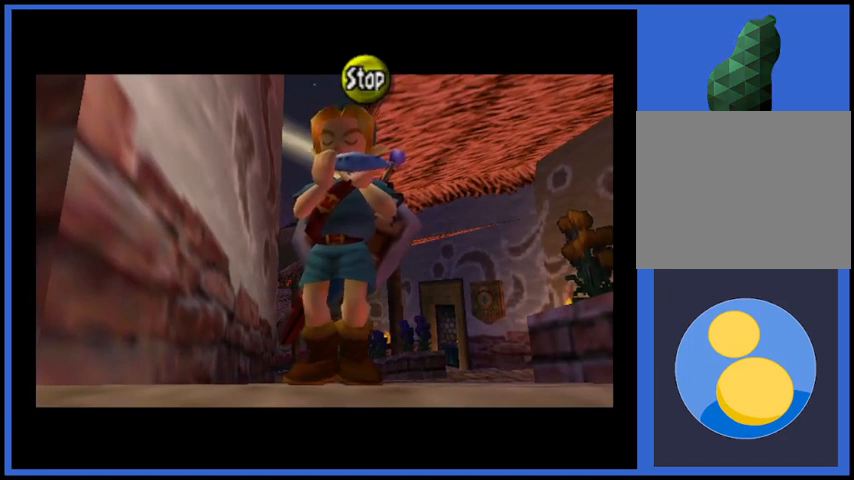
{"buttons": [], "left_stick": "center", "right_stick": "center", "events": [[208, "right_stick", "left"], [375, "right_stick", "center"]]}
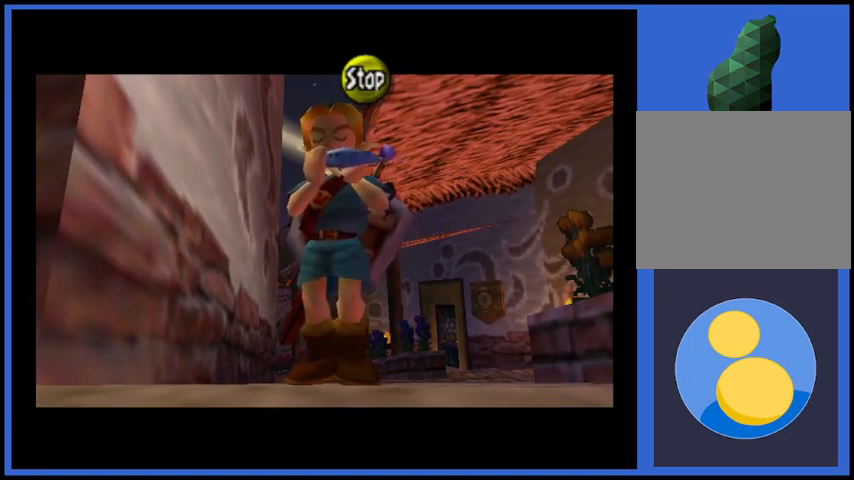
{"buttons": [], "left_stick": "center", "right_stick": "center", "events": []}
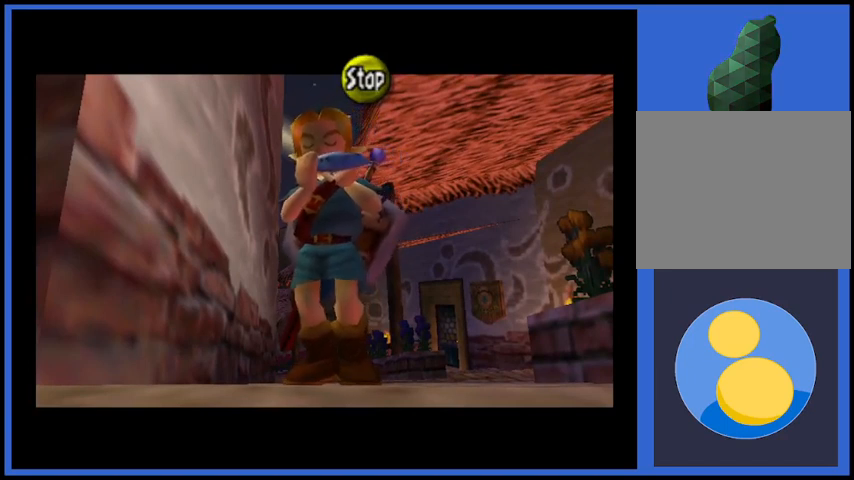
{"buttons": ["A"], "left_stick": "center", "right_stick": "center", "events": [[42, "right_stick", "down"], [208, "right_stick", "center"], [375, "A", "down"]]}
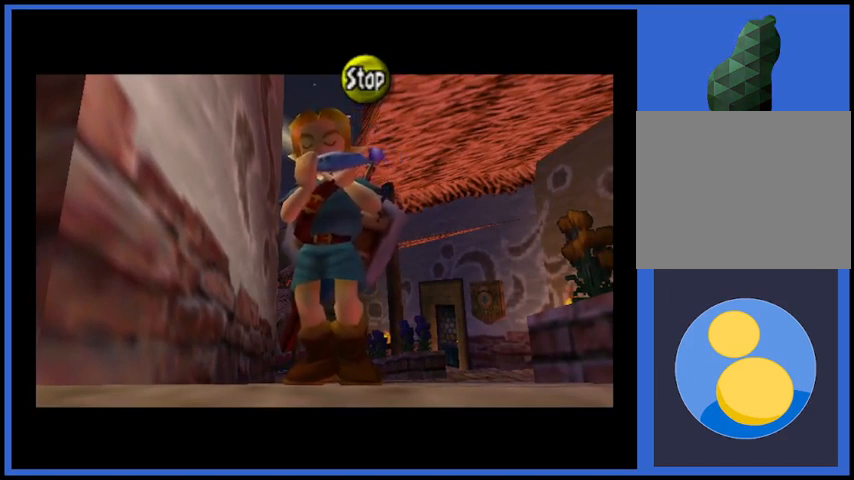
{"buttons": [], "left_stick": "center", "right_stick": "center", "events": [[42, "A", "up"], [209, "right_stick", "left"], [376, "right_stick", "center"]]}
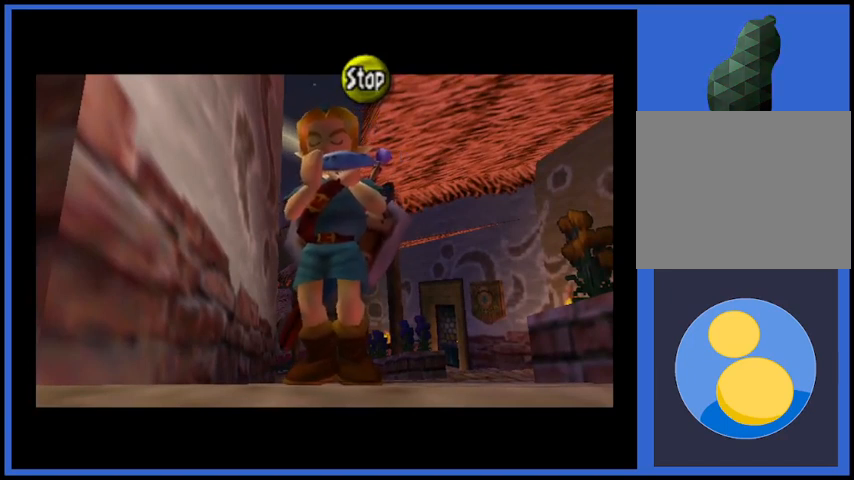
{"buttons": [], "left_stick": "center", "right_stick": "down", "events": [[417, "right_stick", "down"]]}
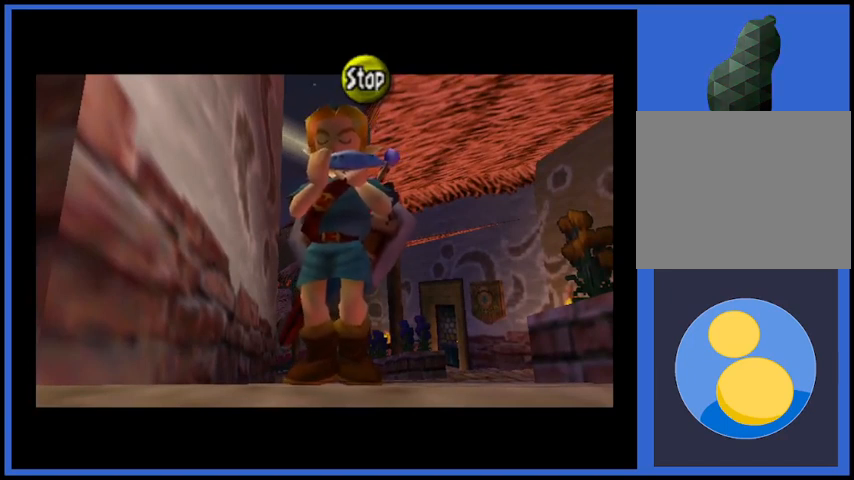
{"buttons": [], "left_stick": "center", "right_stick": "center", "events": [[84, "right_stick", "center"], [334, "A", "down"], [501, "A", "up"]]}
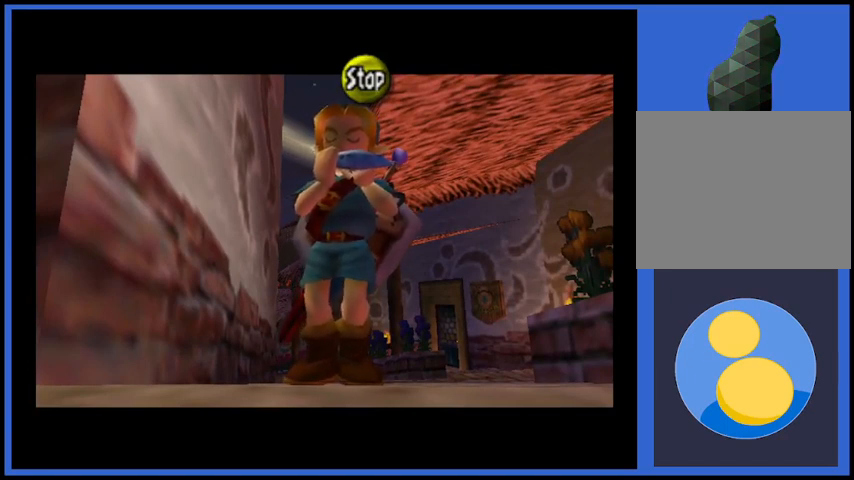
{"buttons": [], "left_stick": "center", "right_stick": "center", "events": [[125, "right_stick", "right"], [250, "right_stick", "center"]]}
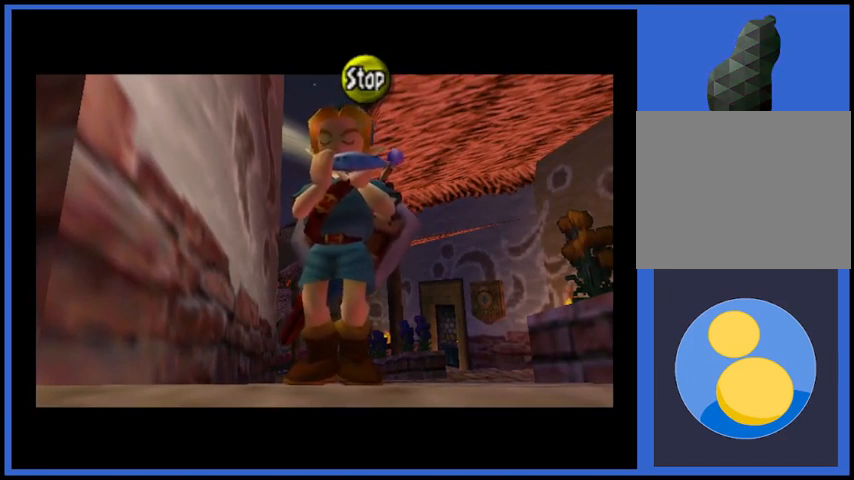
{"buttons": [], "left_stick": "center", "right_stick": "center", "events": []}
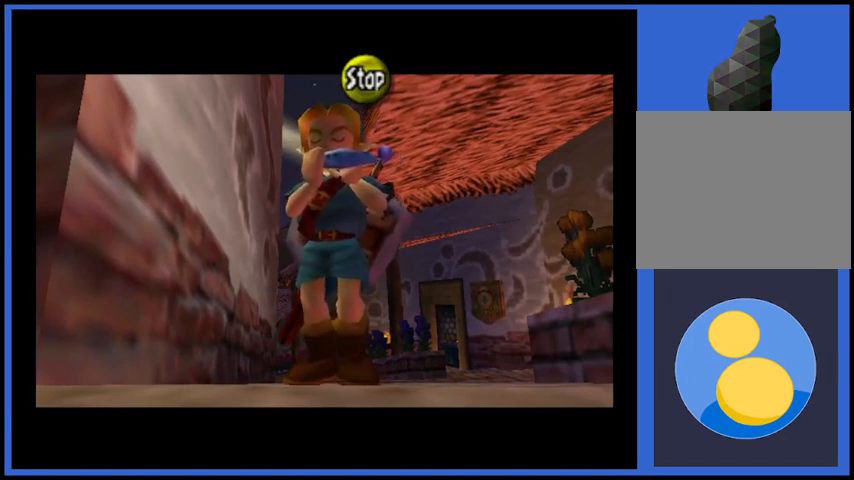
{"buttons": ["A"], "left_stick": "center", "right_stick": "center", "events": [[208, "right_stick", "down"], [333, "right_stick", "center"], [500, "A", "down"]]}
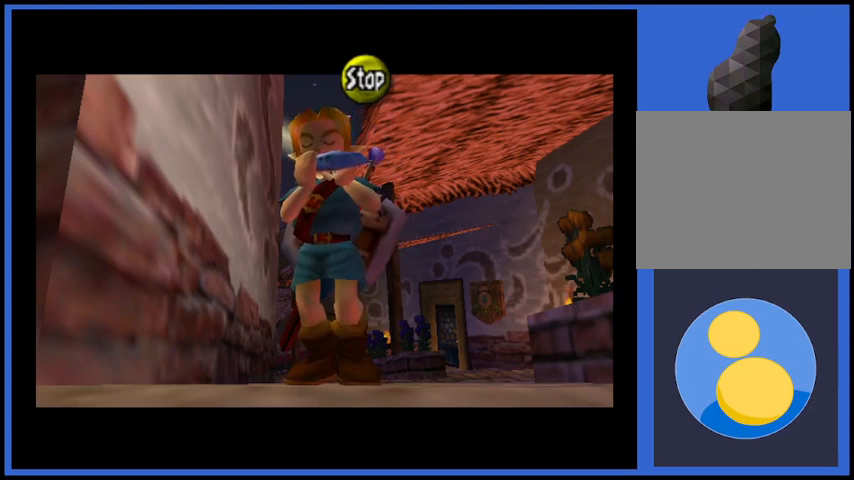
{"buttons": [], "left_stick": "center", "right_stick": "center", "events": [[125, "A", "up"], [251, "right_stick", "right"], [376, "right_stick", "center"]]}